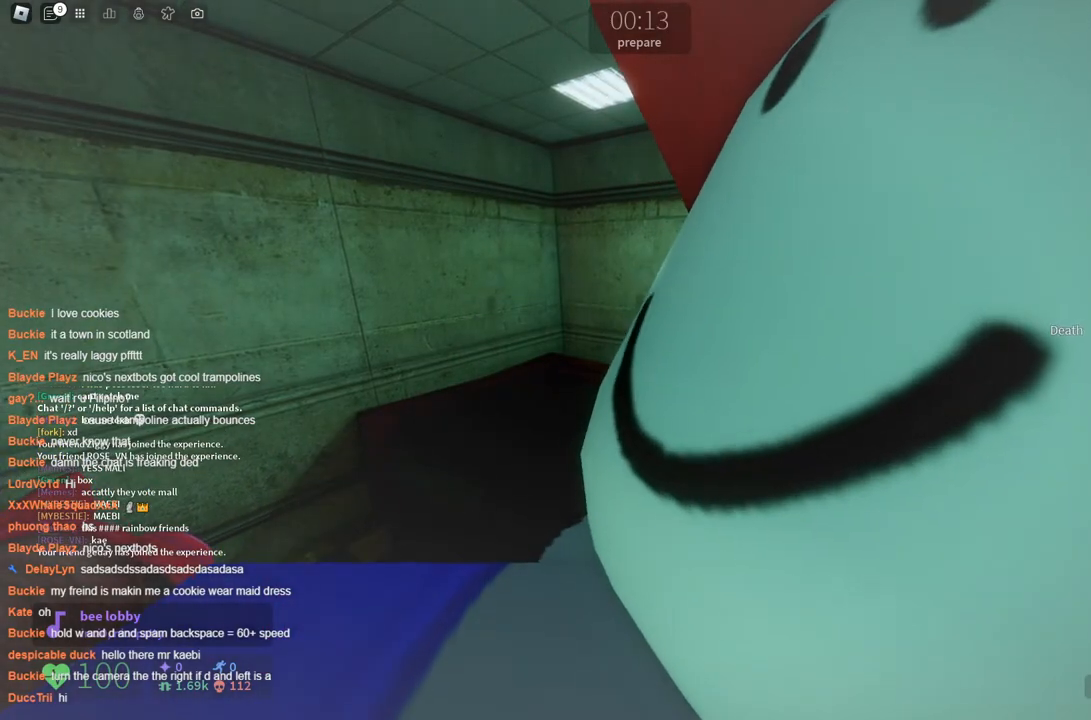
Gameplay with keyboard; each line is a JSON object with the keys held at the frame after it. "events" lists presses ("down") and releases ("up") of "a", "ctrl", "d", "s", "space" and "w" between this image and that frame as [ms after this image, input, new state], when the widget could be followed in between. No other keys are recorded. Mouse input is not recorded.
{"keys": [], "events": [[250, "d", "down"], [333, "d", "up"]]}
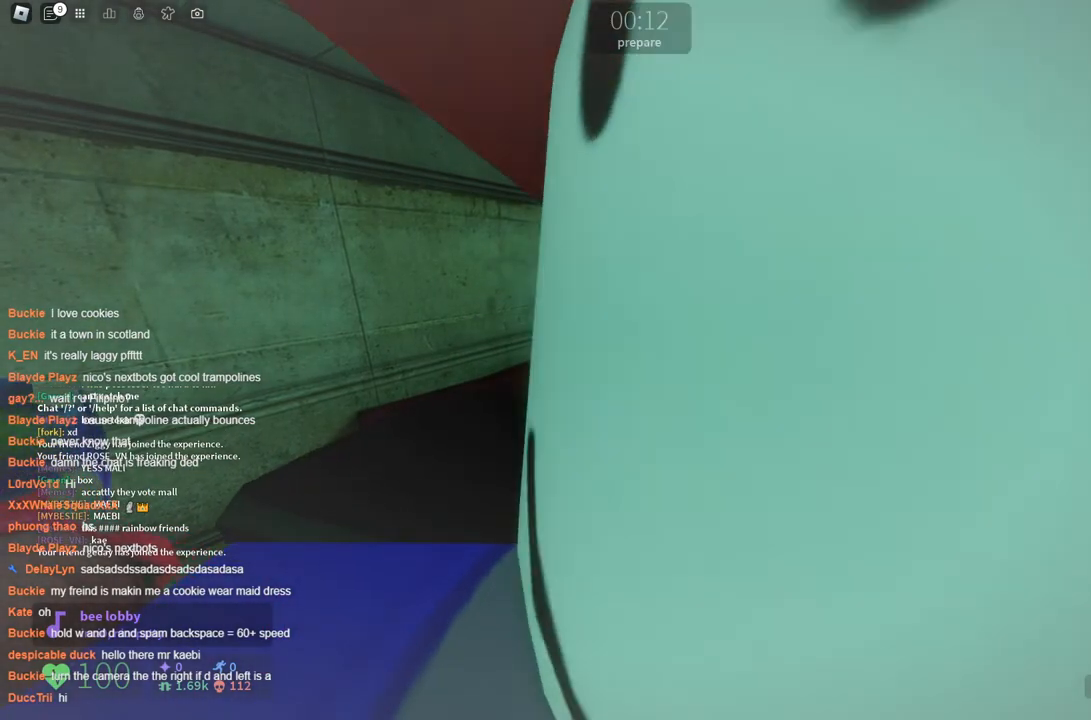
{"keys": [], "events": [[83, "s", "down"], [166, "s", "up"]]}
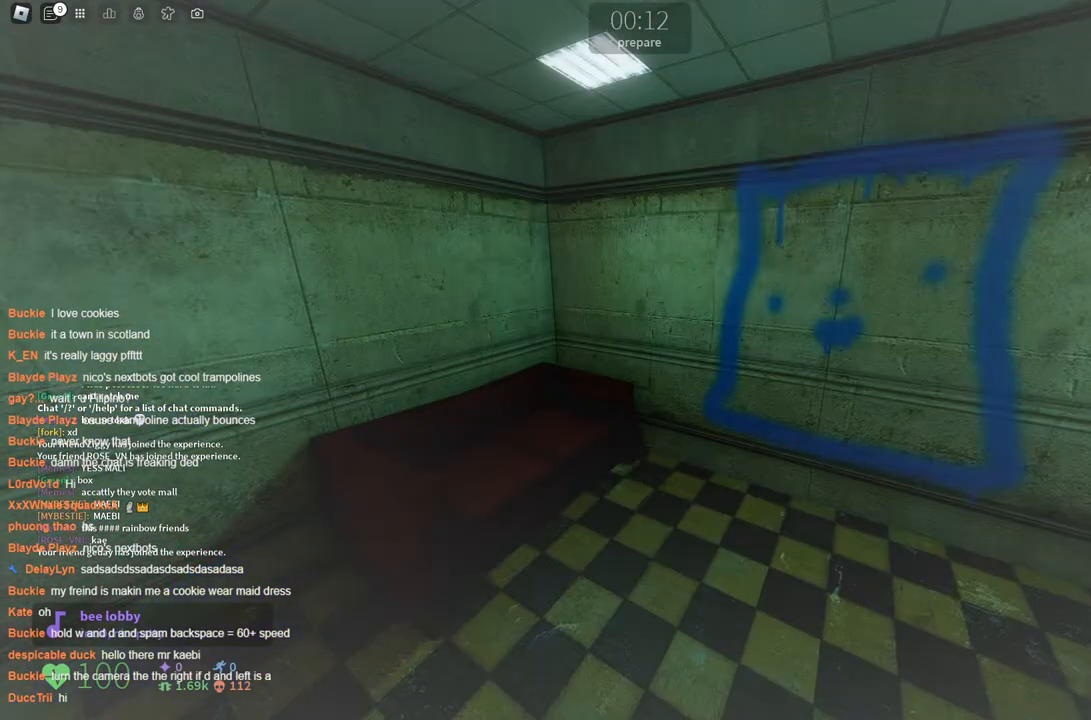
{"keys": [], "events": [[300, "a", "down"], [383, "a", "up"]]}
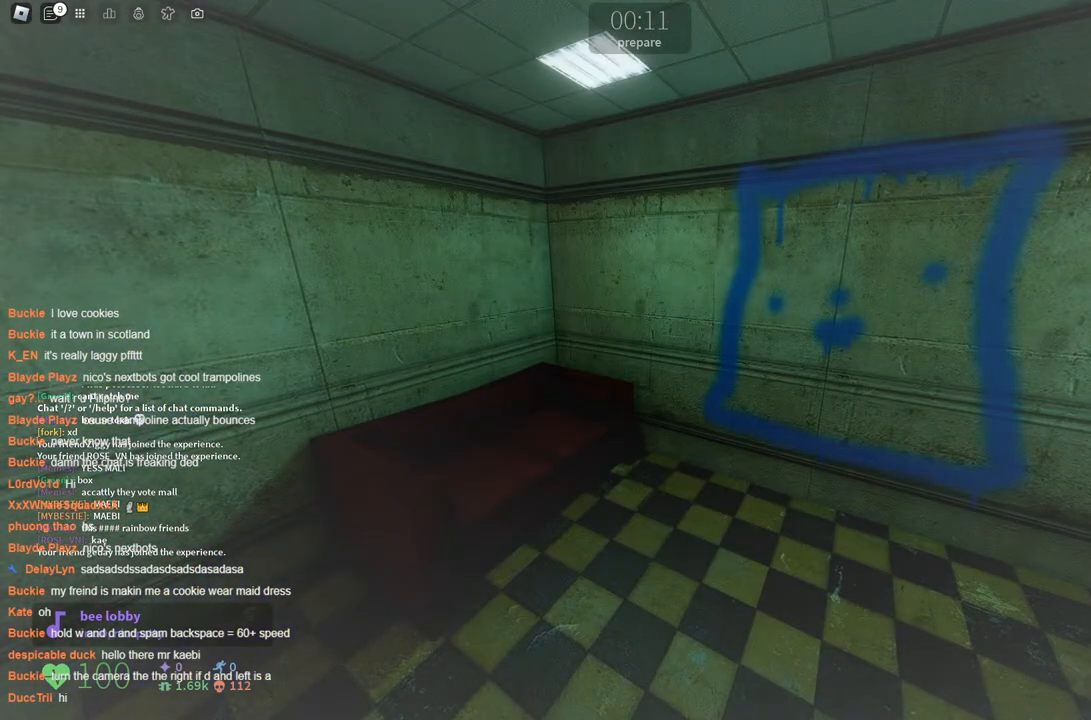
{"keys": [], "events": []}
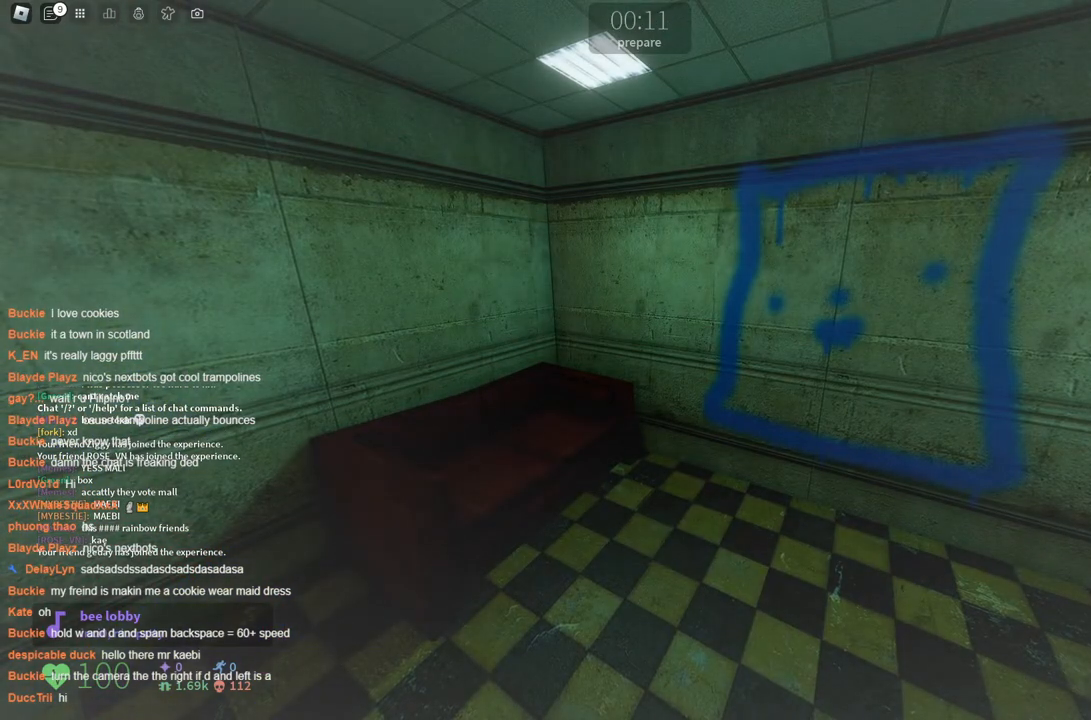
{"keys": [], "events": []}
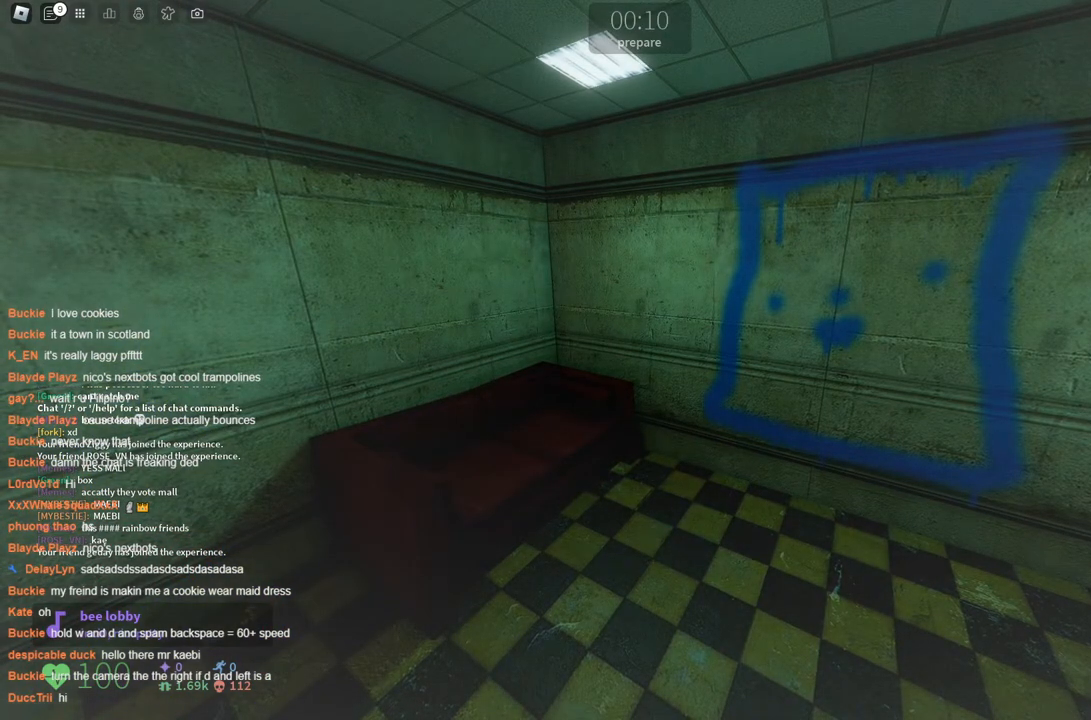
{"keys": [], "events": []}
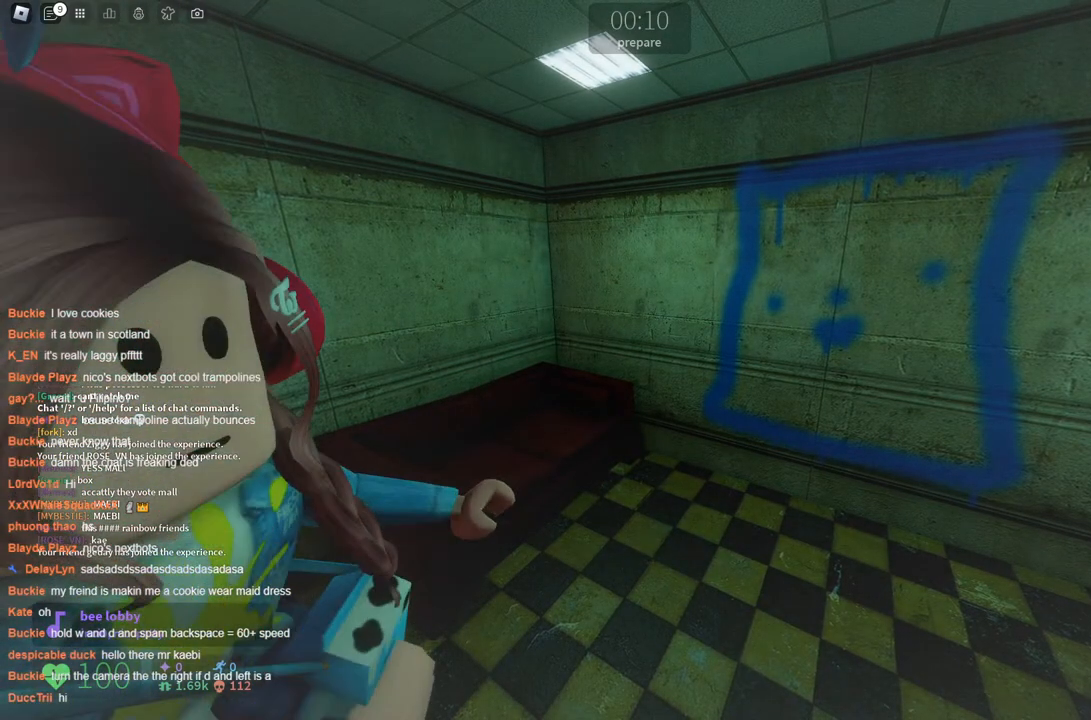
{"keys": ["a"], "events": [[416, "a", "down"]]}
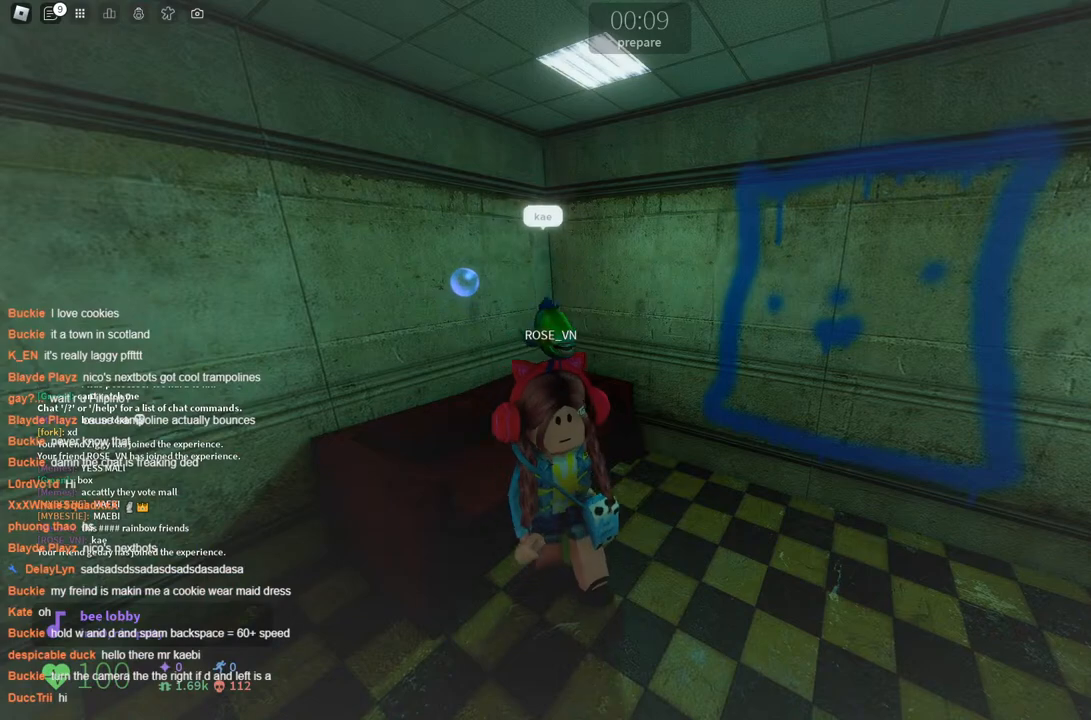
{"keys": ["space"], "events": [[16, "a", "up"], [483, "space", "down"]]}
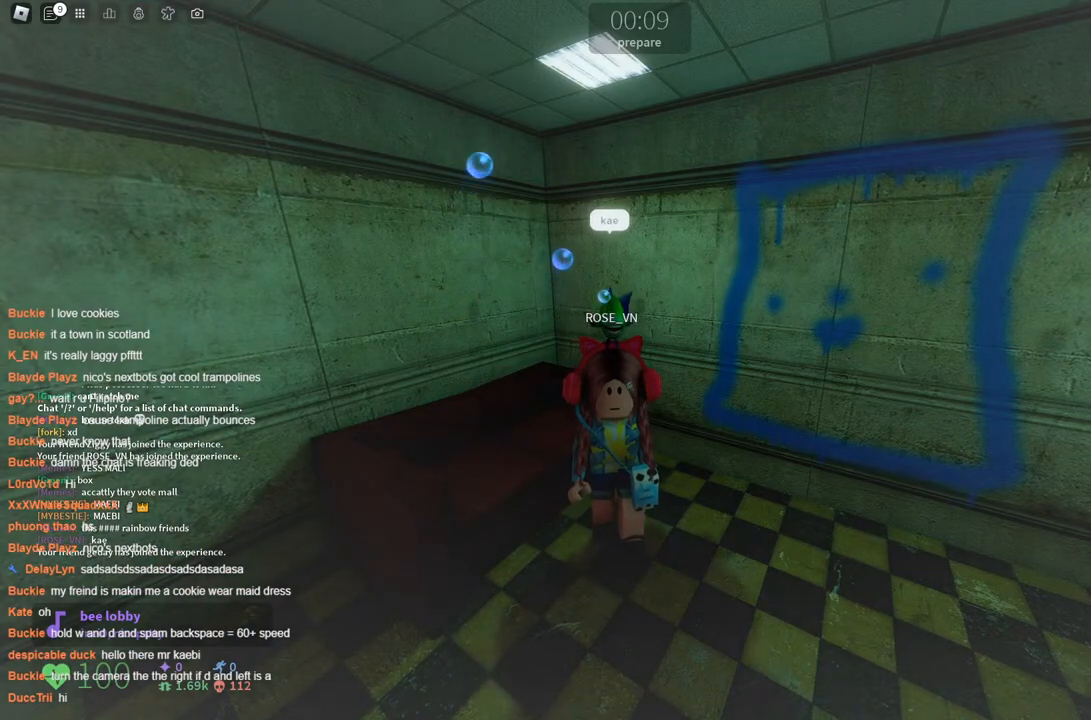
{"keys": [], "events": [[116, "d", "down"], [166, "space", "up"], [266, "d", "up"]]}